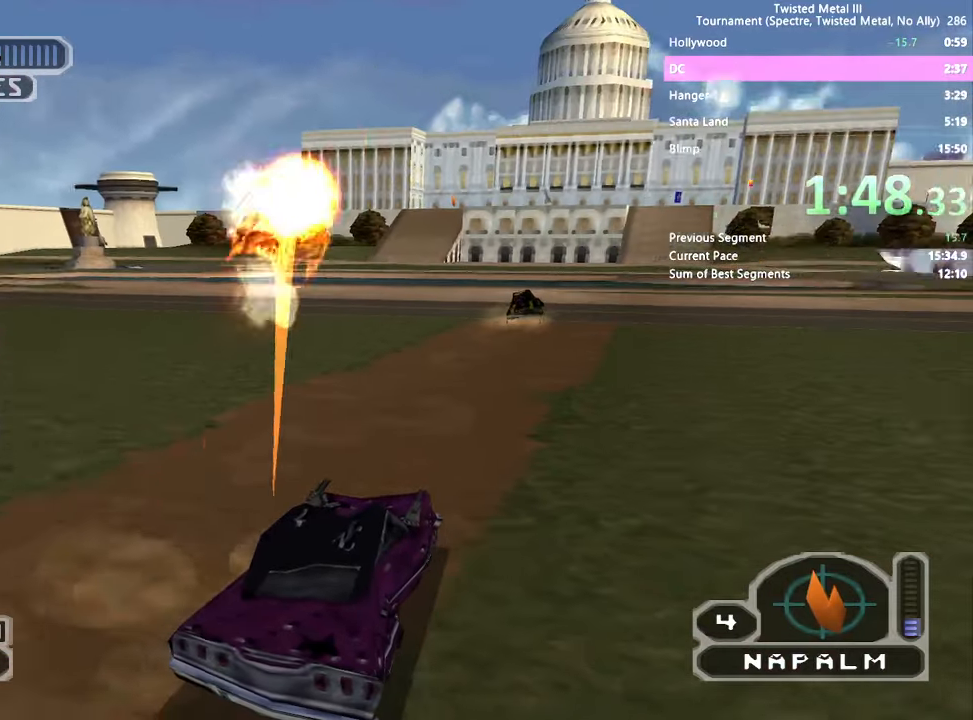
Gameplay with a controller (PlayStation layout); each line is a JSON object with the inputs held at the frame after it. "events" lists button and stick changes between this image and that frame as [ms after this image, input, new state], when the widget could be followed in between. Not read: L1 R1.
{"buttons": ["SQUARE", "DPAD_LEFT"], "left_stick": "center", "right_stick": "center", "events": [[183, "DPAD_LEFT", "down"]]}
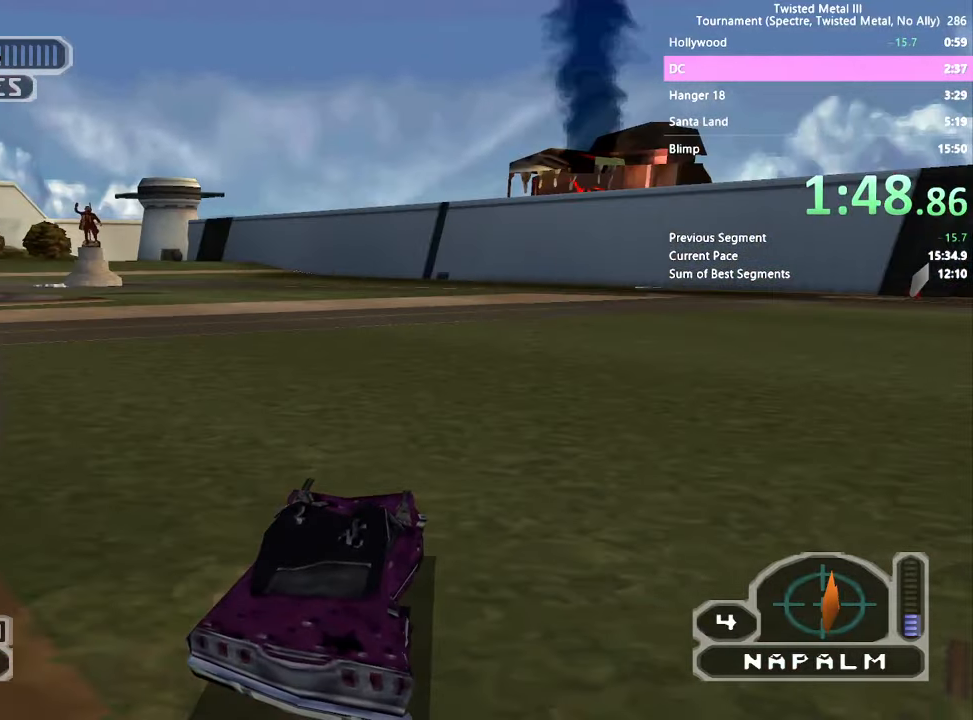
{"buttons": ["SQUARE", "DPAD_RIGHT"], "left_stick": "center", "right_stick": "center", "events": [[133, "DPAD_LEFT", "up"], [333, "DPAD_RIGHT", "down"]]}
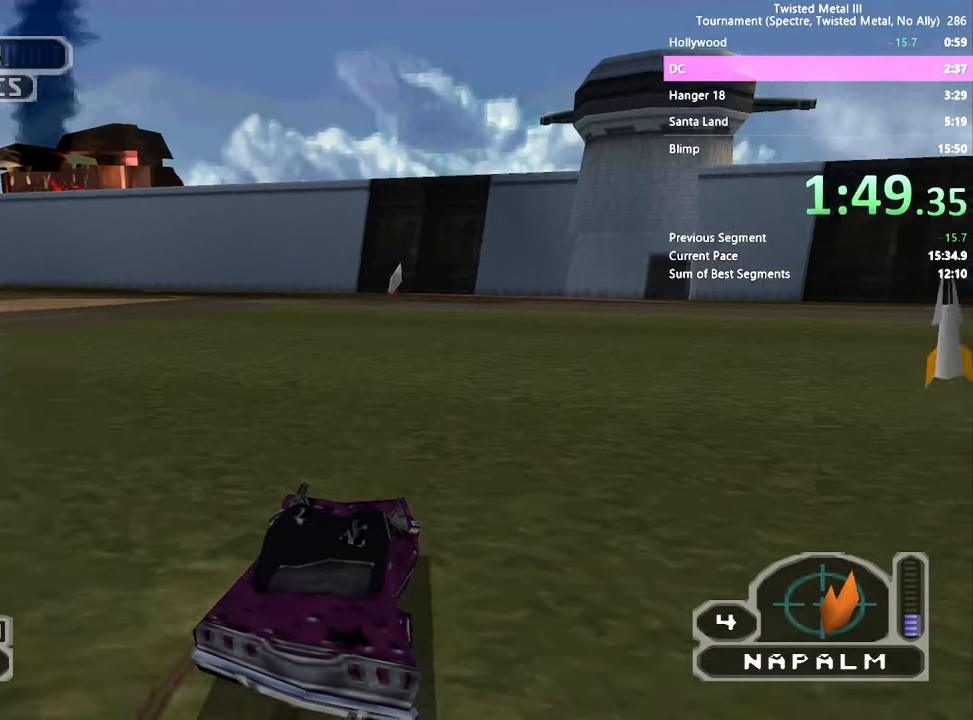
{"buttons": ["CROSS", "SQUARE", "DPAD_RIGHT"], "left_stick": "center", "right_stick": "center", "events": [[66, "CROSS", "down"]]}
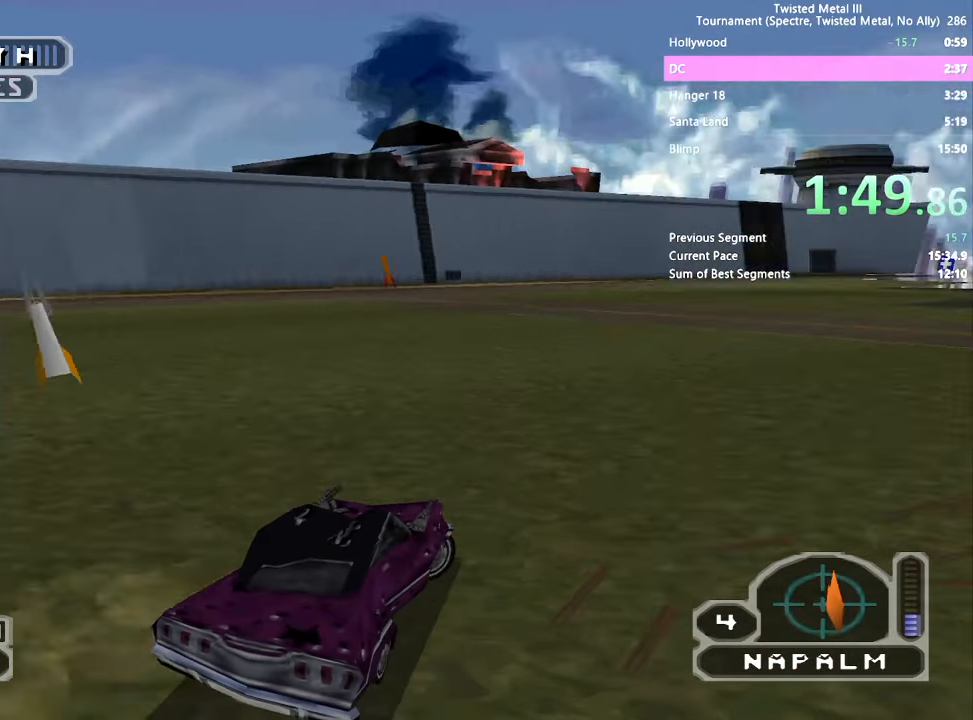
{"buttons": ["SQUARE", "DPAD_RIGHT"], "left_stick": "center", "right_stick": "center", "events": [[50, "CROSS", "up"], [266, "DPAD_RIGHT", "up"], [450, "DPAD_RIGHT", "down"]]}
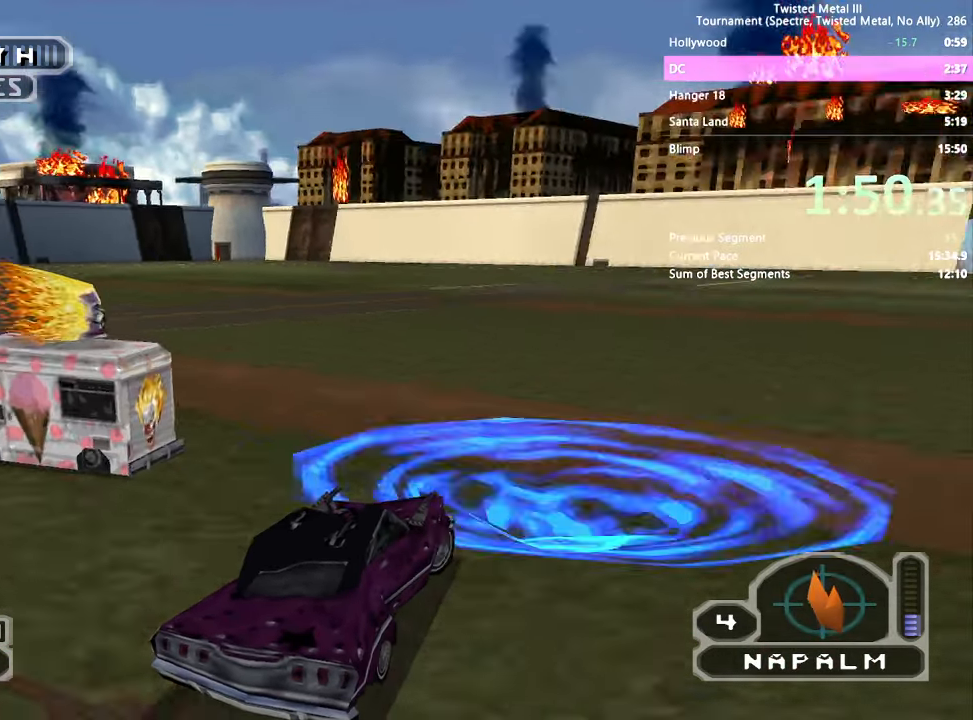
{"buttons": ["SQUARE", "L2"], "left_stick": "center", "right_stick": "center", "events": [[183, "DPAD_RIGHT", "up"], [433, "L2", "down"]]}
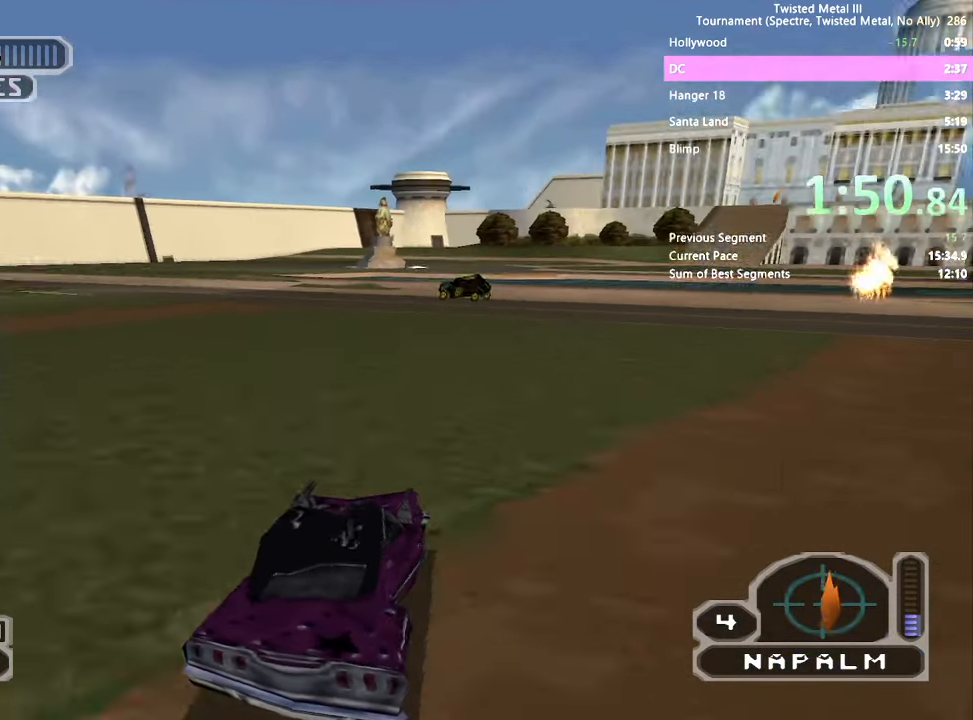
{"buttons": ["SQUARE", "DPAD_LEFT"], "left_stick": "center", "right_stick": "center", "events": [[66, "DPAD_LEFT", "down"], [66, "L2", "up"], [183, "DPAD_LEFT", "up"], [400, "DPAD_LEFT", "down"]]}
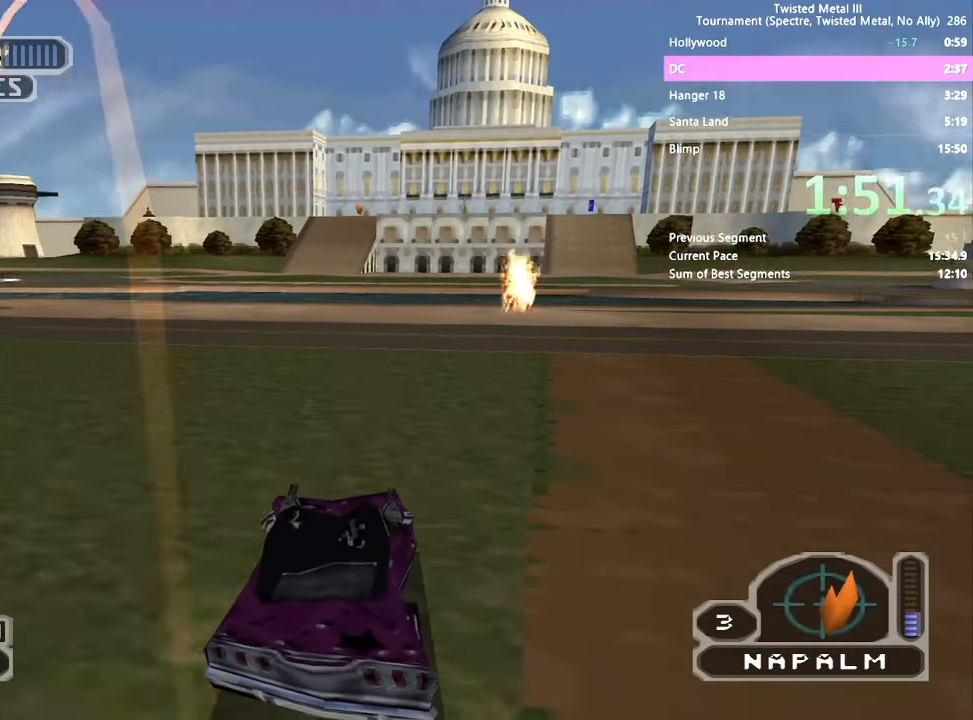
{"buttons": ["CROSS", "SQUARE", "DPAD_LEFT"], "left_stick": "center", "right_stick": "center", "events": [[366, "CROSS", "down"]]}
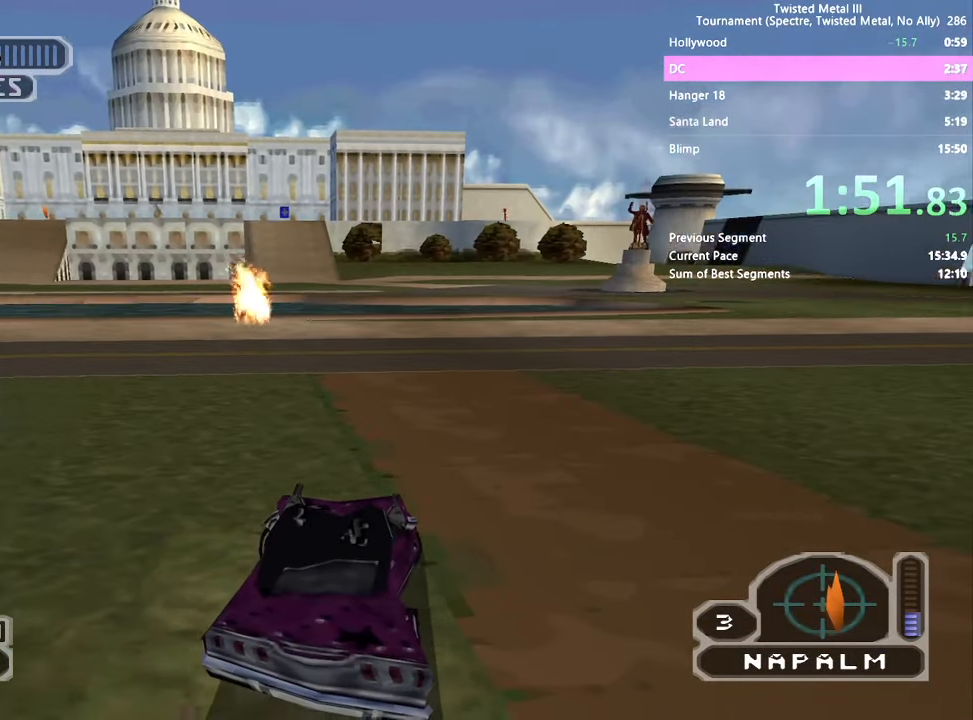
{"buttons": ["CROSS", "SQUARE", "DPAD_LEFT"], "left_stick": "center", "right_stick": "center", "events": []}
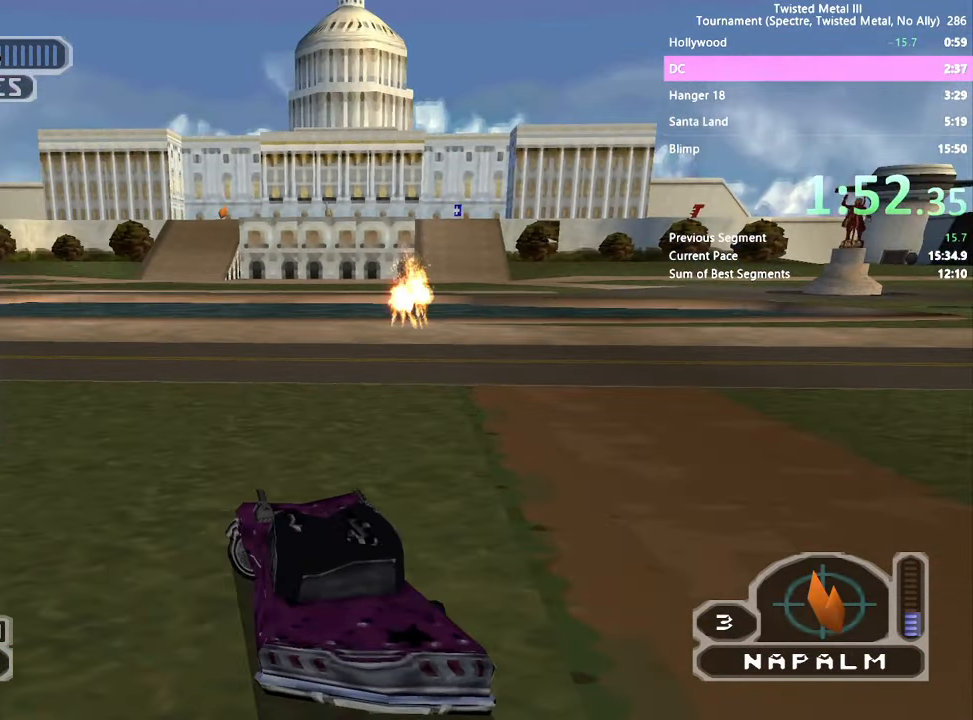
{"buttons": ["SQUARE", "L2", "DPAD_LEFT"], "left_stick": "center", "right_stick": "center", "events": [[133, "DPAD_LEFT", "up"], [166, "CROSS", "up"], [383, "DPAD_LEFT", "down"], [417, "L2", "down"]]}
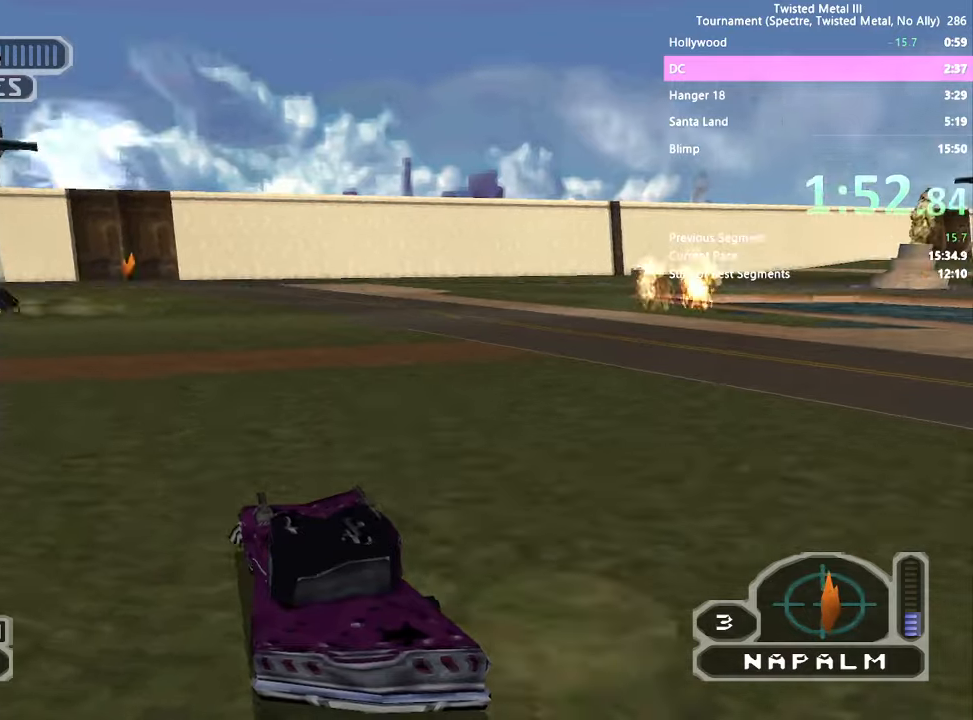
{"buttons": ["SQUARE"], "left_stick": "center", "right_stick": "center", "events": [[33, "L2", "up"], [50, "DPAD_LEFT", "up"], [267, "DPAD_LEFT", "down"], [467, "DPAD_LEFT", "up"]]}
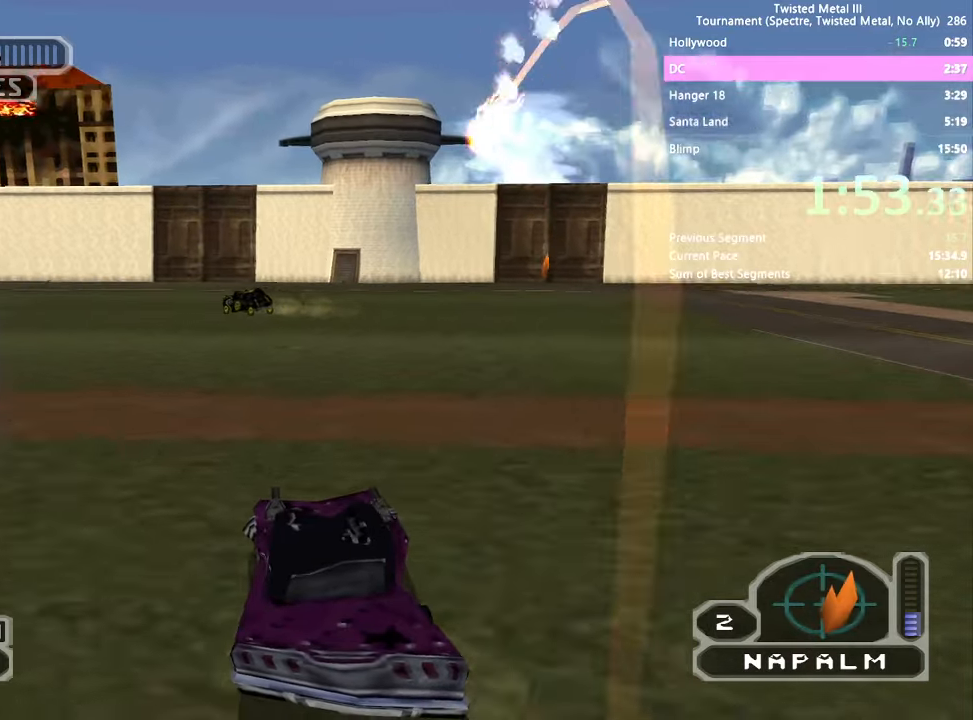
{"buttons": ["SQUARE", "R2", "DPAD_LEFT"], "left_stick": "center", "right_stick": "center", "events": [[250, "DPAD_LEFT", "down"], [350, "DPAD_LEFT", "up"], [350, "R2", "down"], [483, "DPAD_LEFT", "down"]]}
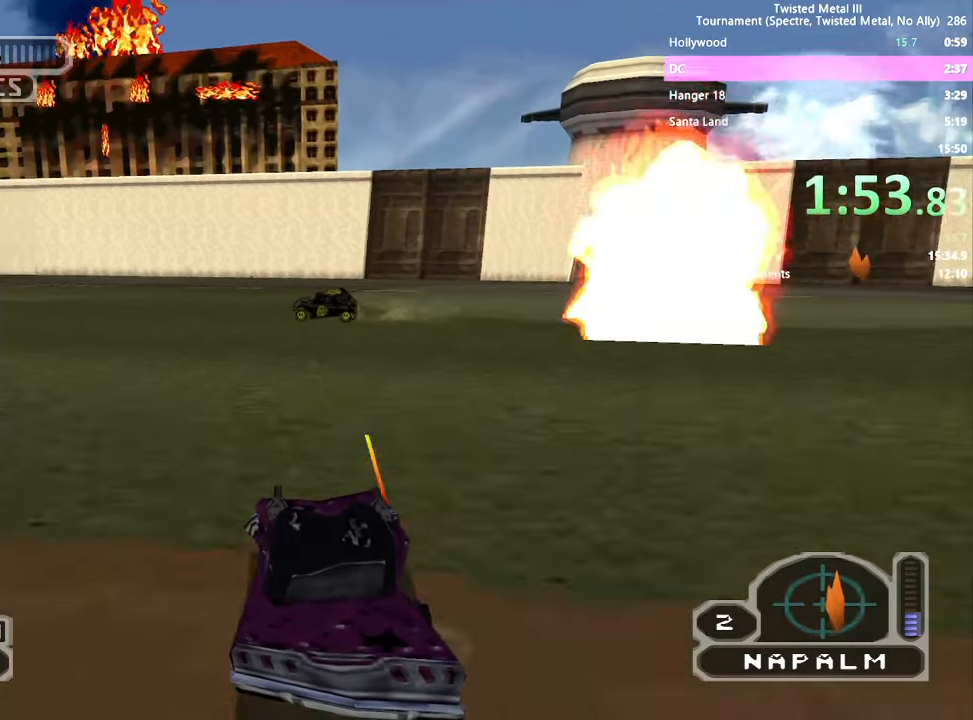
{"buttons": ["SQUARE", "R2"], "left_stick": "center", "right_stick": "center", "events": [[117, "DPAD_LEFT", "up"], [250, "DPAD_LEFT", "down"], [417, "DPAD_LEFT", "up"]]}
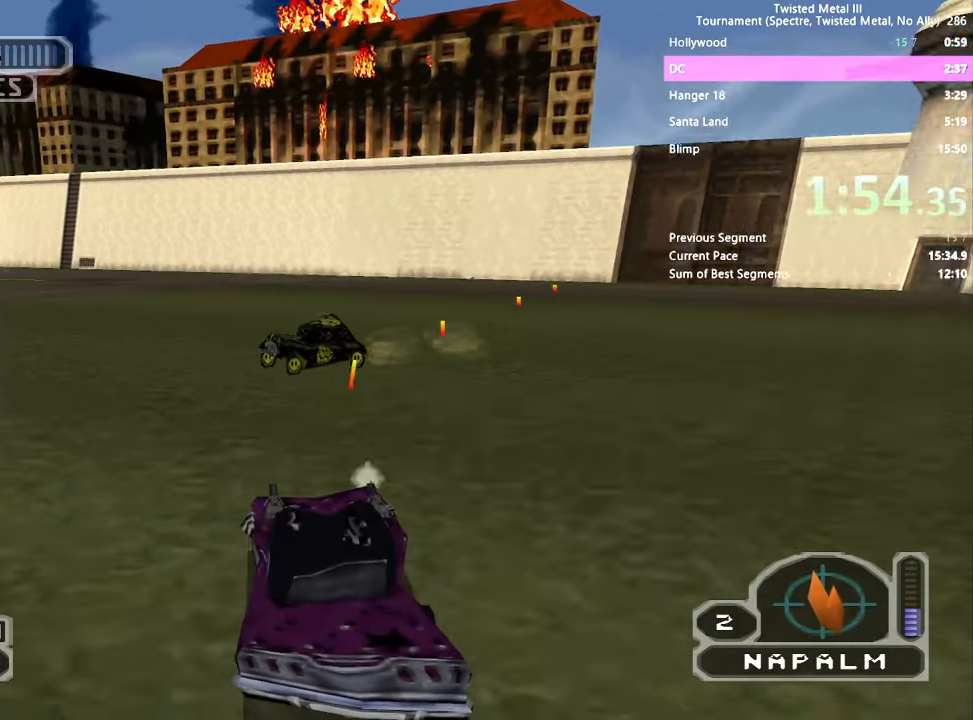
{"buttons": ["SQUARE", "R2"], "left_stick": "center", "right_stick": "center", "events": [[33, "DPAD_LEFT", "down"], [100, "CROSS", "down"], [433, "DPAD_LEFT", "up"], [467, "CROSS", "up"]]}
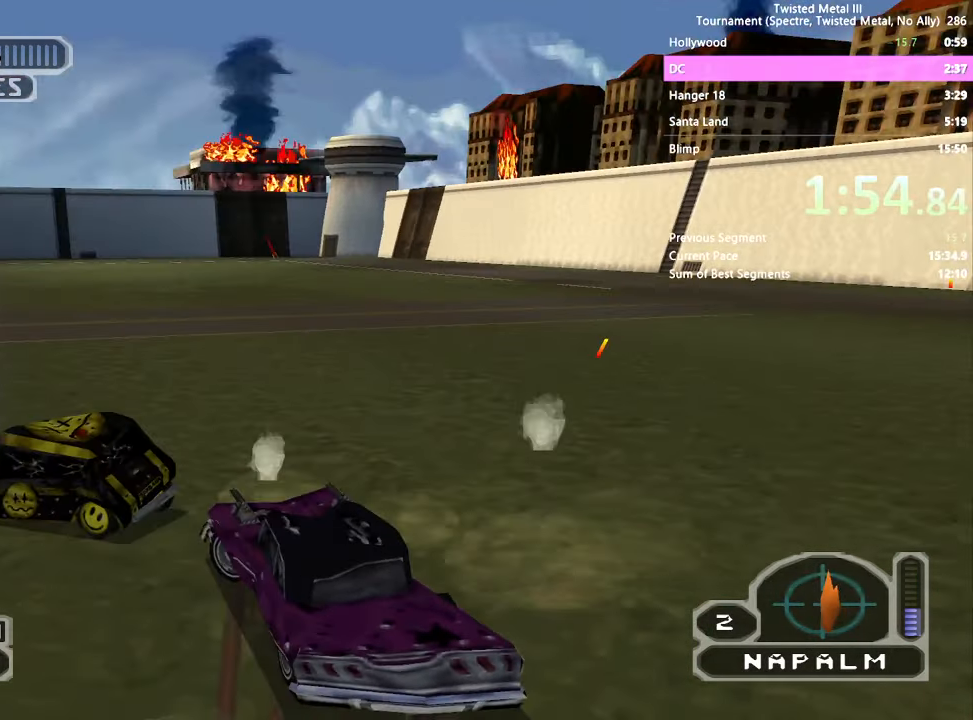
{"buttons": ["DPAD_RIGHT"], "left_stick": "center", "right_stick": "center", "events": [[33, "SQUARE", "up"], [50, "R2", "up"], [150, "DPAD_RIGHT", "down"]]}
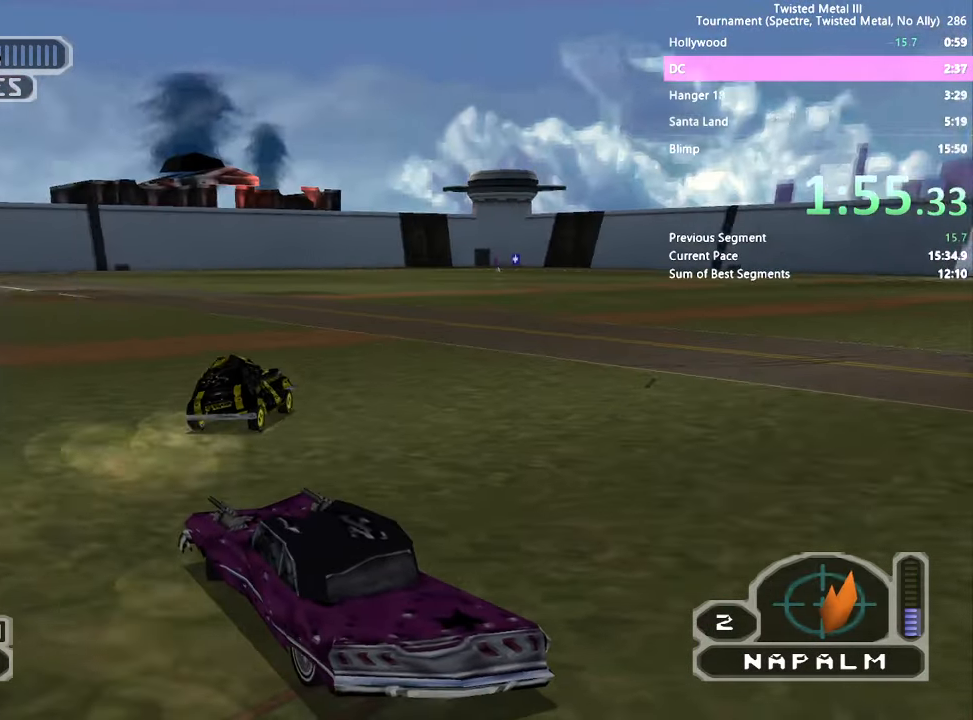
{"buttons": ["DPAD_RIGHT"], "left_stick": "center", "right_stick": "center", "events": [[117, "SQUARE", "down"], [383, "SQUARE", "up"]]}
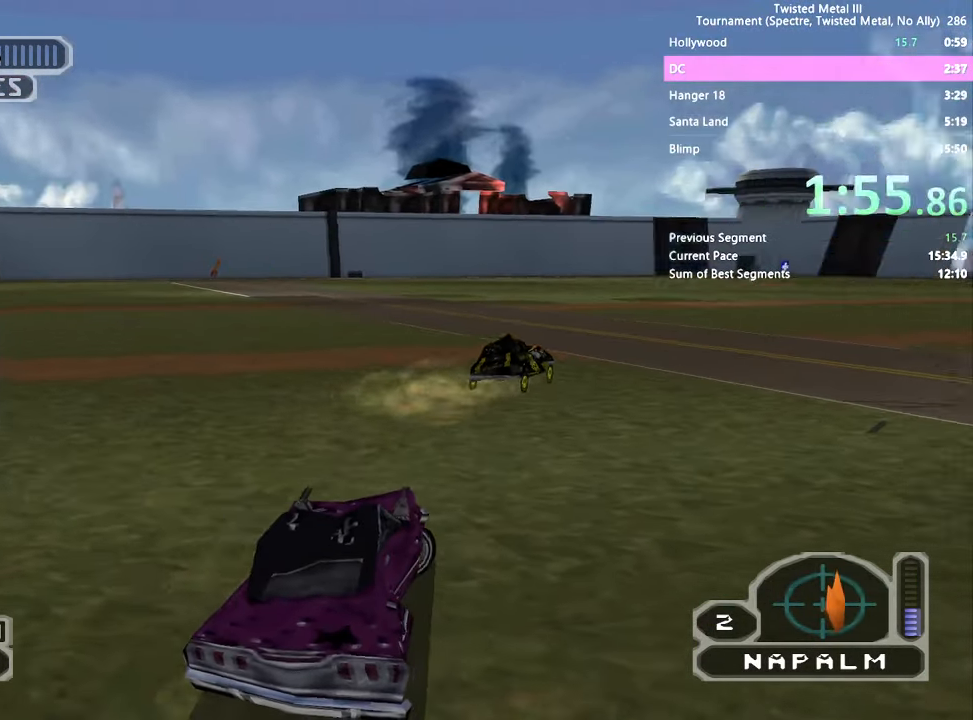
{"buttons": ["L2"], "left_stick": "center", "right_stick": "center", "events": [[133, "DPAD_RIGHT", "up"], [450, "L2", "down"]]}
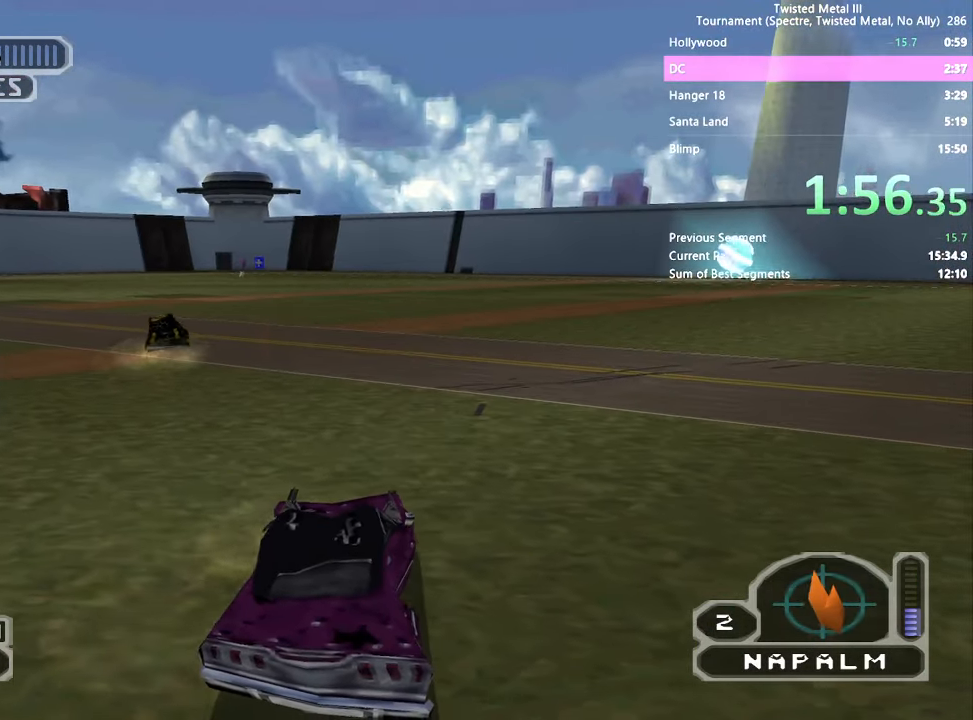
{"buttons": ["SQUARE", "DPAD_LEFT"], "left_stick": "center", "right_stick": "center", "events": [[17, "SQUARE", "down"], [67, "L2", "up"], [300, "DPAD_LEFT", "down"]]}
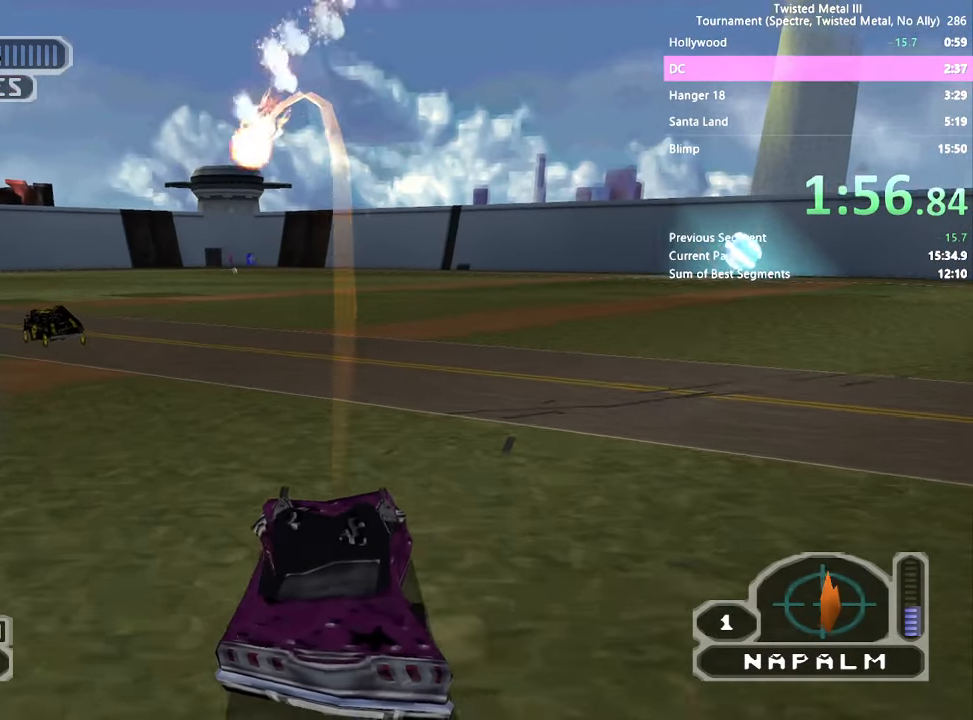
{"buttons": ["SQUARE"], "left_stick": "center", "right_stick": "center", "events": [[133, "DPAD_LEFT", "up"], [317, "DPAD_LEFT", "down"], [383, "DPAD_LEFT", "up"]]}
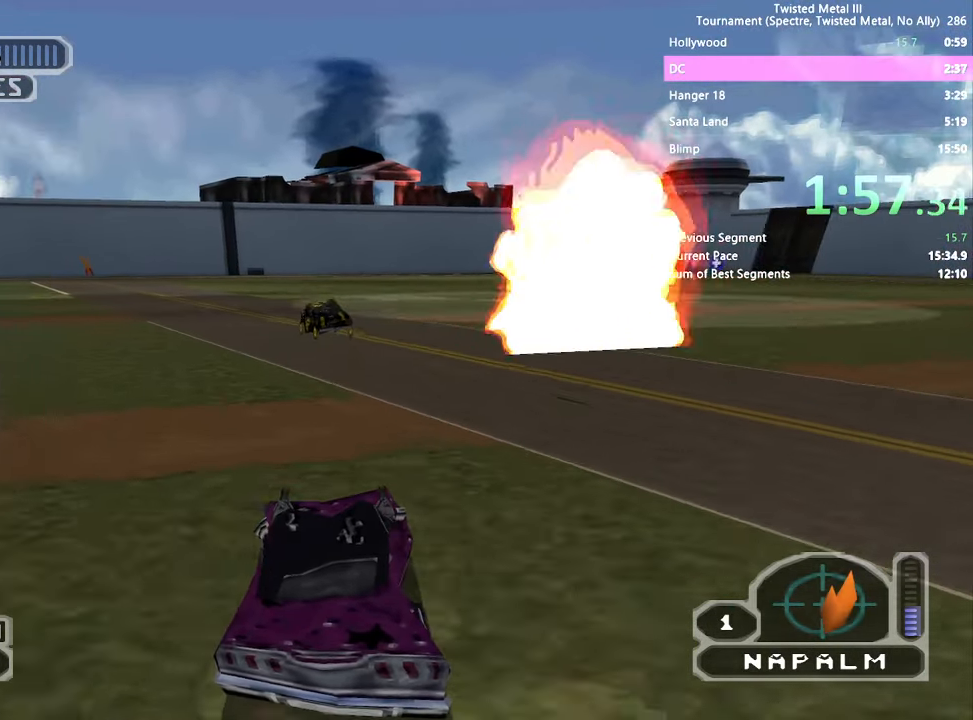
{"buttons": ["SQUARE", "TRIANGLE"], "left_stick": "center", "right_stick": "center", "events": [[200, "DPAD_LEFT", "down"], [333, "DPAD_LEFT", "up"], [400, "TRIANGLE", "down"]]}
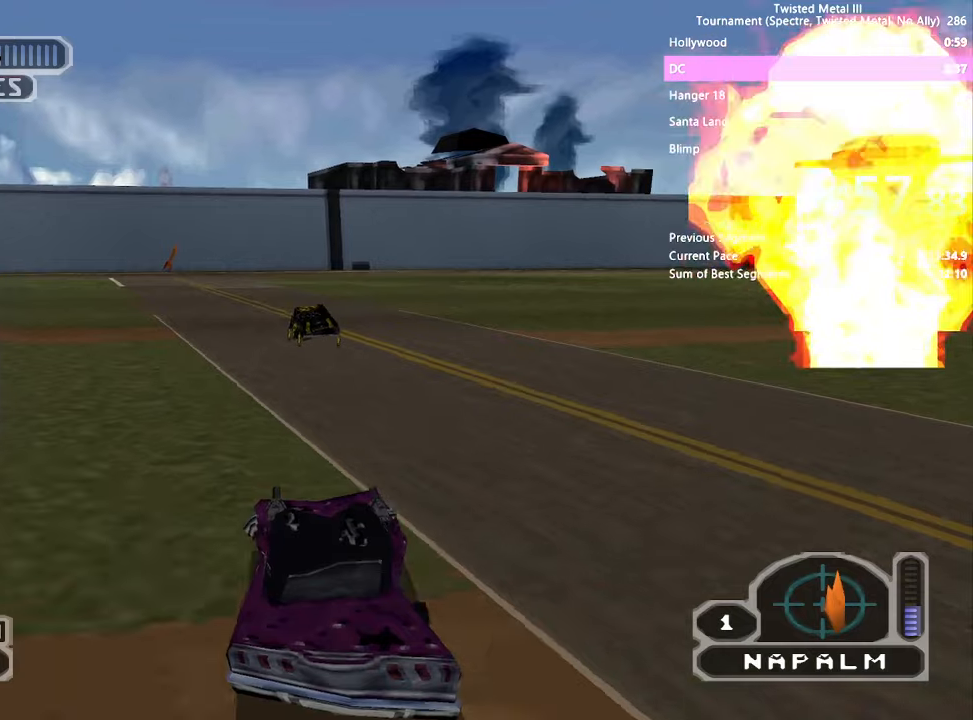
{"buttons": ["SQUARE", "TRIANGLE", "DPAD_RIGHT"], "left_stick": "center", "right_stick": "center", "events": [[250, "DPAD_LEFT", "down"], [317, "DPAD_LEFT", "up"], [434, "DPAD_RIGHT", "down"]]}
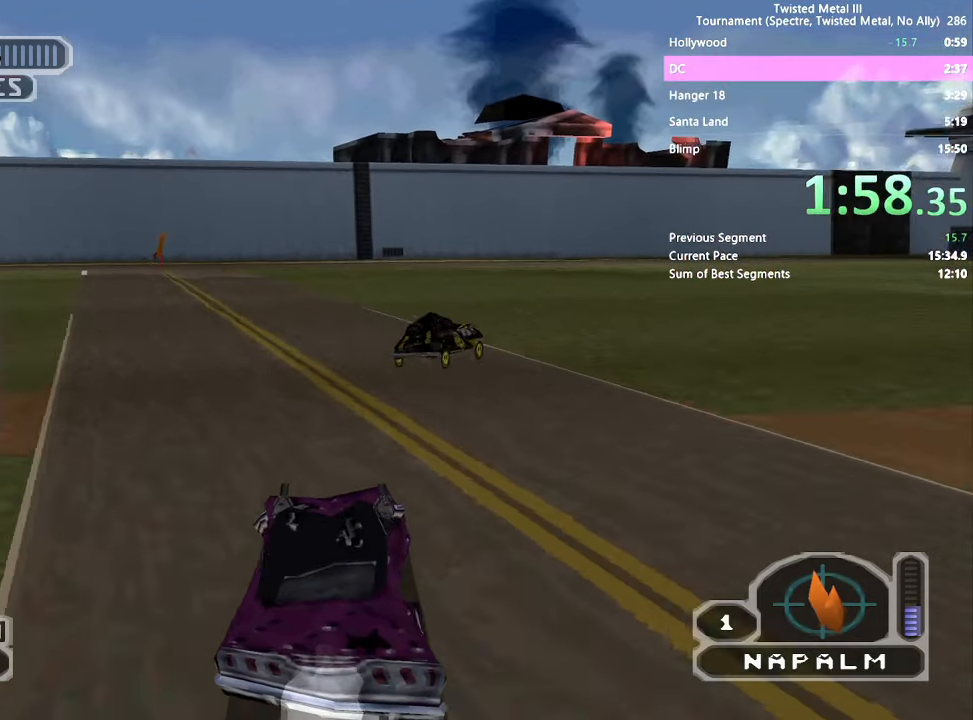
{"buttons": ["SQUARE", "DPAD_LEFT"], "left_stick": "center", "right_stick": "center", "events": [[200, "TRIANGLE", "up"], [334, "DPAD_RIGHT", "up"], [500, "DPAD_LEFT", "down"]]}
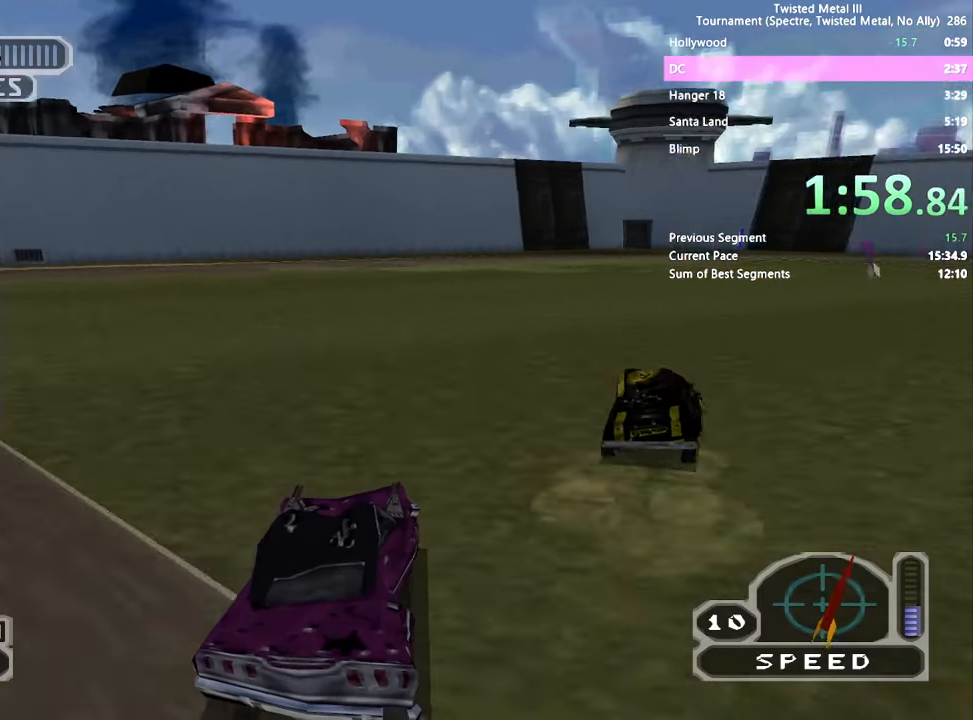
{"buttons": ["SQUARE", "DPAD_RIGHT"], "left_stick": "center", "right_stick": "center", "events": [[167, "DPAD_LEFT", "up"], [350, "DPAD_RIGHT", "down"]]}
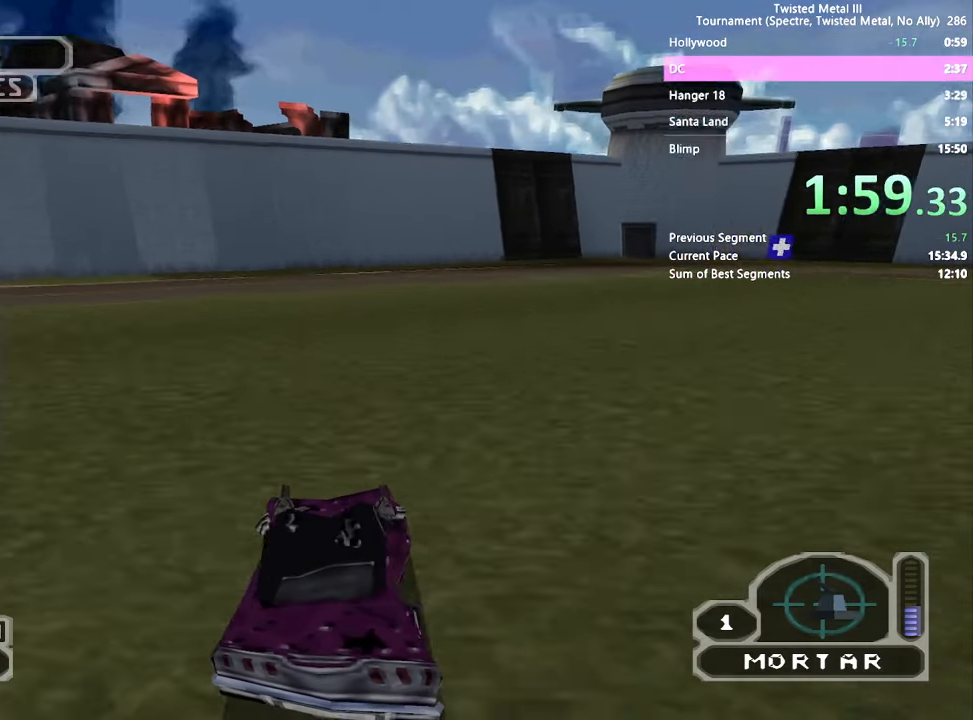
{"buttons": ["SQUARE", "TRIANGLE"], "left_stick": "center", "right_stick": "center", "events": [[150, "DPAD_RIGHT", "up"], [450, "TRIANGLE", "down"]]}
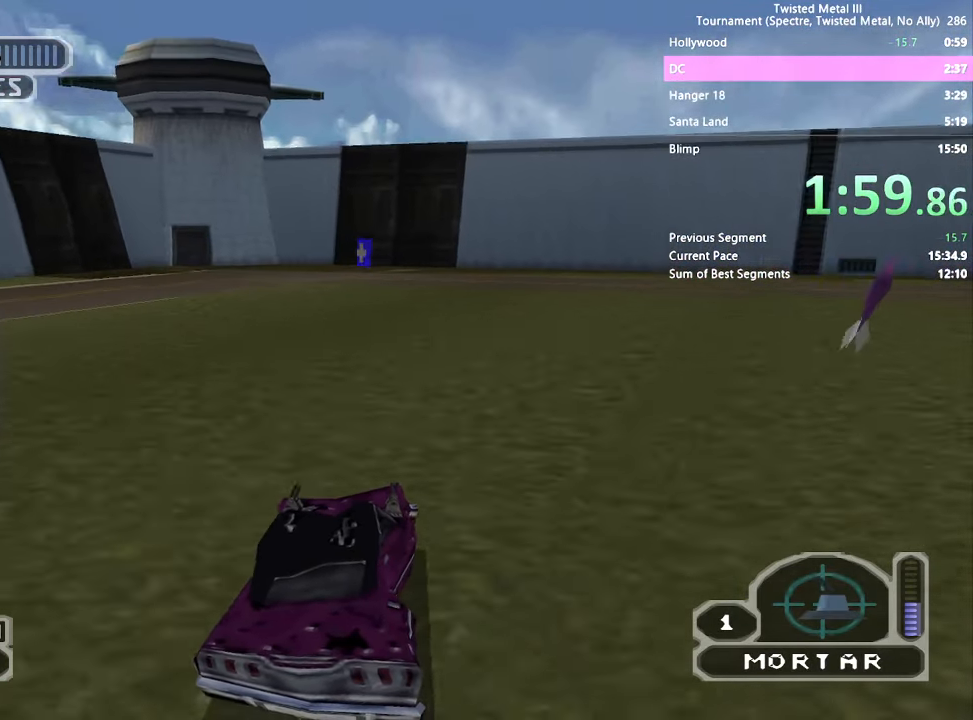
{"buttons": ["SQUARE"], "left_stick": "center", "right_stick": "center", "events": [[317, "TRIANGLE", "up"]]}
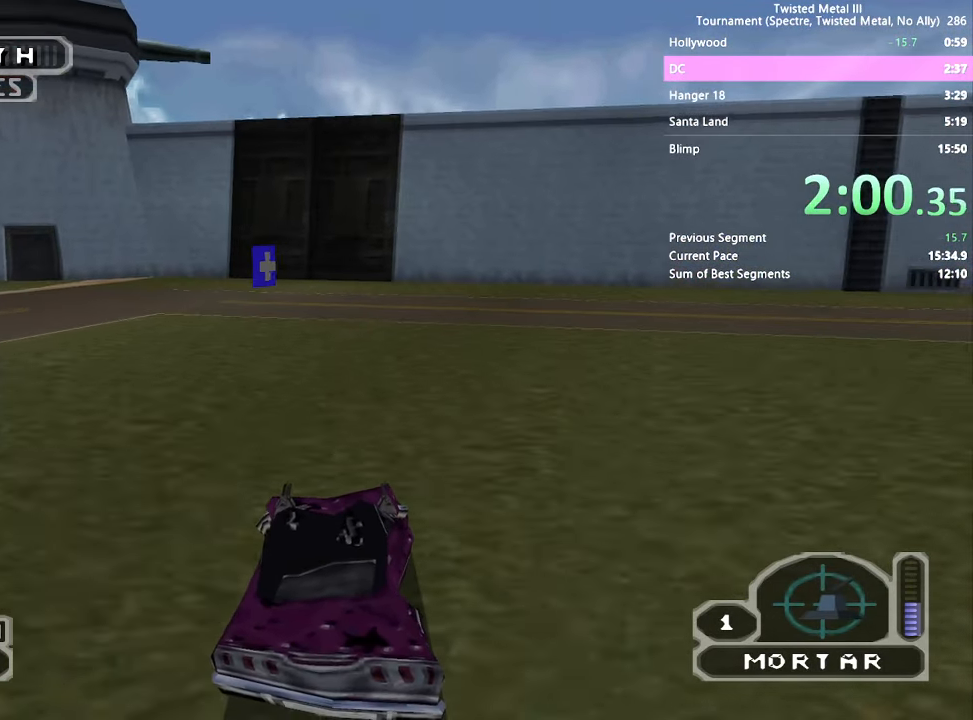
{"buttons": ["SQUARE", "DPAD_RIGHT"], "left_stick": "center", "right_stick": "center", "events": [[234, "DPAD_LEFT", "down"], [350, "DPAD_LEFT", "up"], [450, "DPAD_RIGHT", "down"]]}
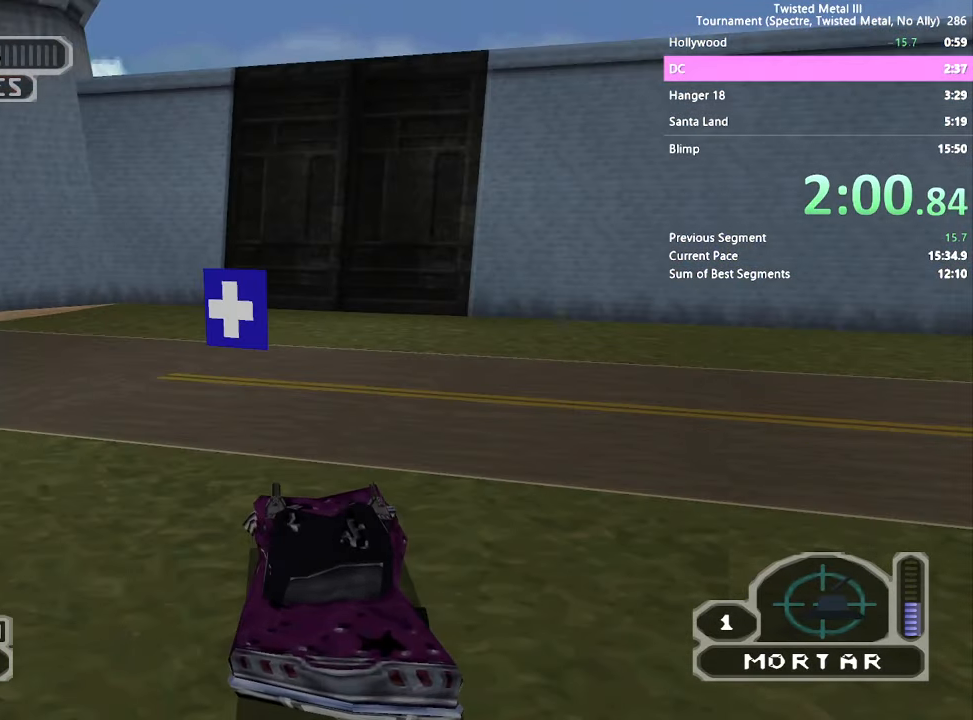
{"buttons": ["CROSS", "SQUARE", "DPAD_LEFT"], "left_stick": "center", "right_stick": "center", "events": [[50, "DPAD_DOWN", "down"], [50, "DPAD_RIGHT", "up"], [134, "DPAD_LEFT", "down"], [167, "DPAD_DOWN", "up"], [250, "CROSS", "down"]]}
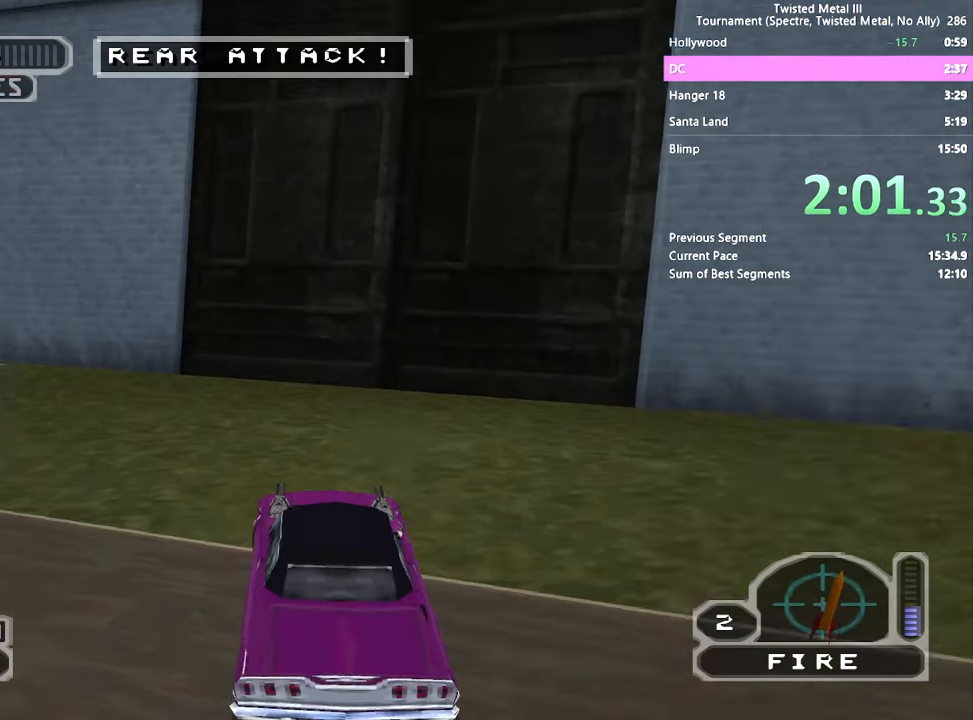
{"buttons": ["CROSS", "SQUARE", "DPAD_LEFT"], "left_stick": "center", "right_stick": "center", "events": []}
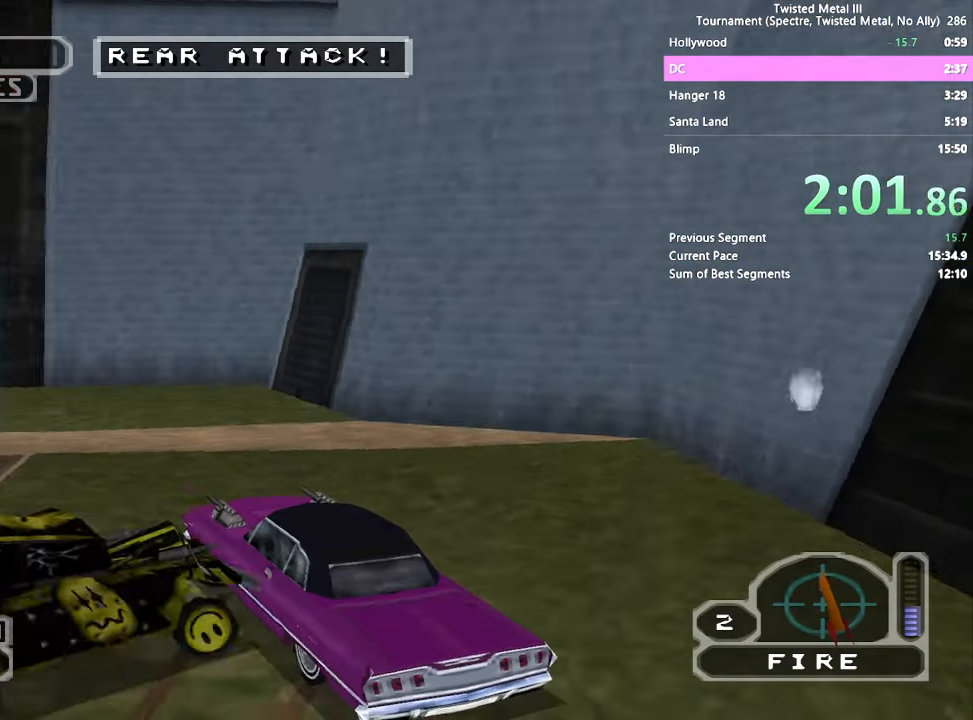
{"buttons": ["DPAD_DOWN"], "left_stick": "center", "right_stick": "center", "events": [[184, "DPAD_LEFT", "up"], [217, "CROSS", "up"], [217, "SQUARE", "up"], [317, "DPAD_DOWN", "down"]]}
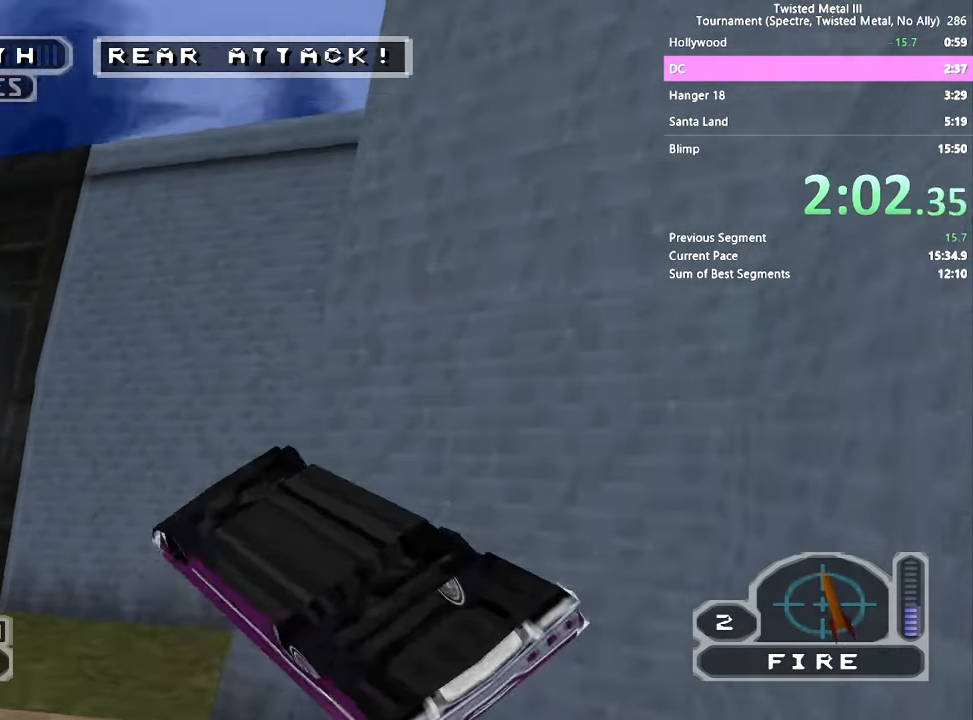
{"buttons": [], "left_stick": "center", "right_stick": "center", "events": [[17, "DPAD_DOWN", "up"]]}
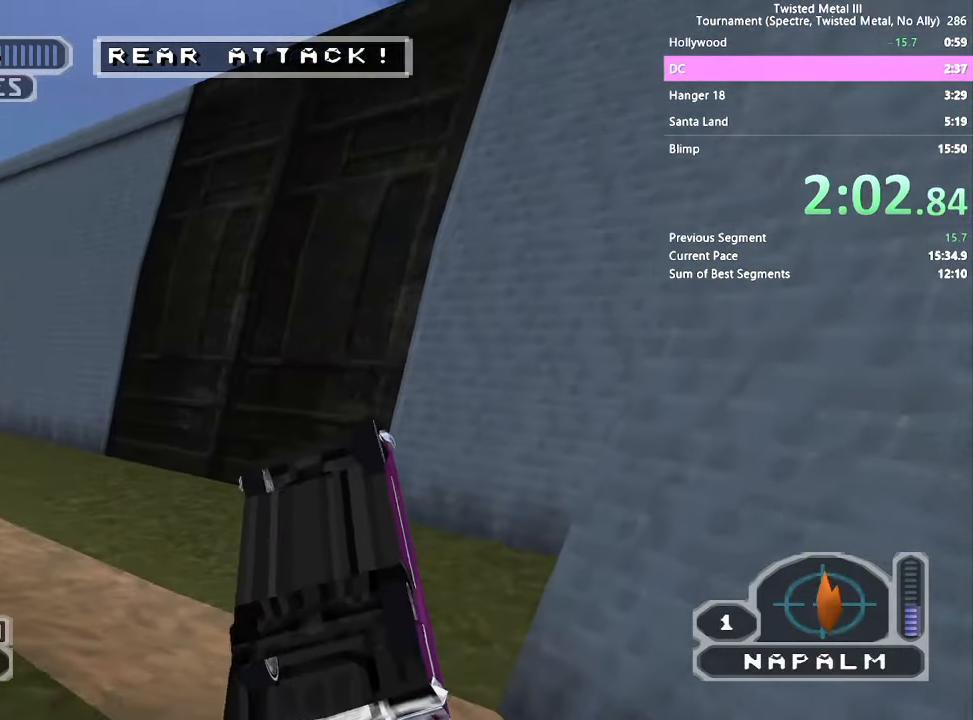
{"buttons": ["CROSS", "SQUARE", "DPAD_LEFT"], "left_stick": "center", "right_stick": "center", "events": [[233, "DPAD_LEFT", "down"], [383, "SQUARE", "down"], [500, "CROSS", "down"]]}
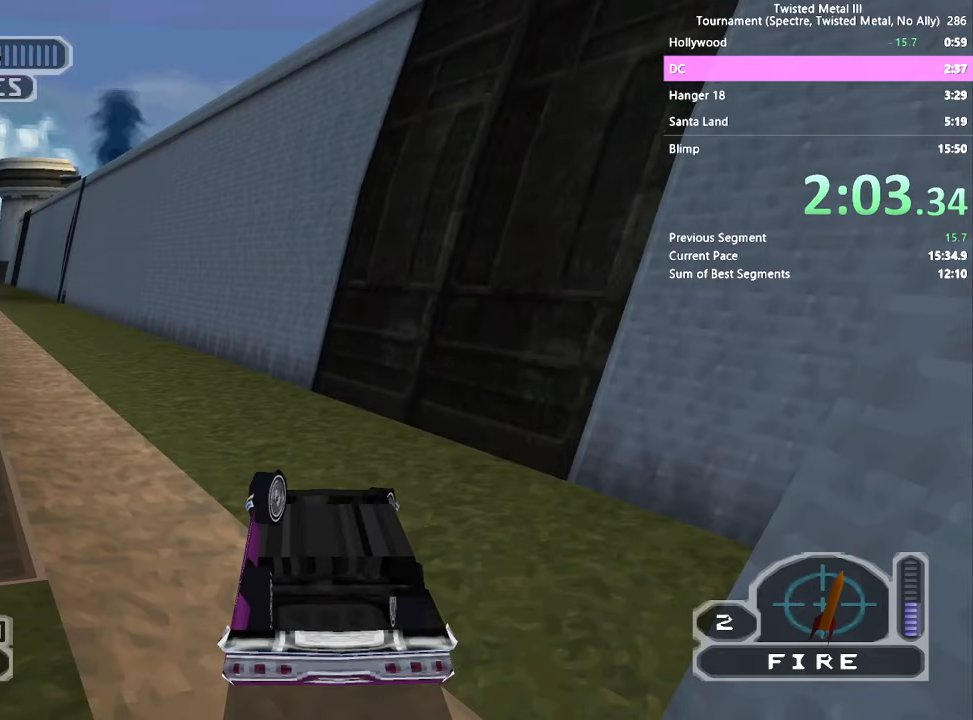
{"buttons": ["CROSS", "SQUARE", "DPAD_LEFT"], "left_stick": "center", "right_stick": "center", "events": []}